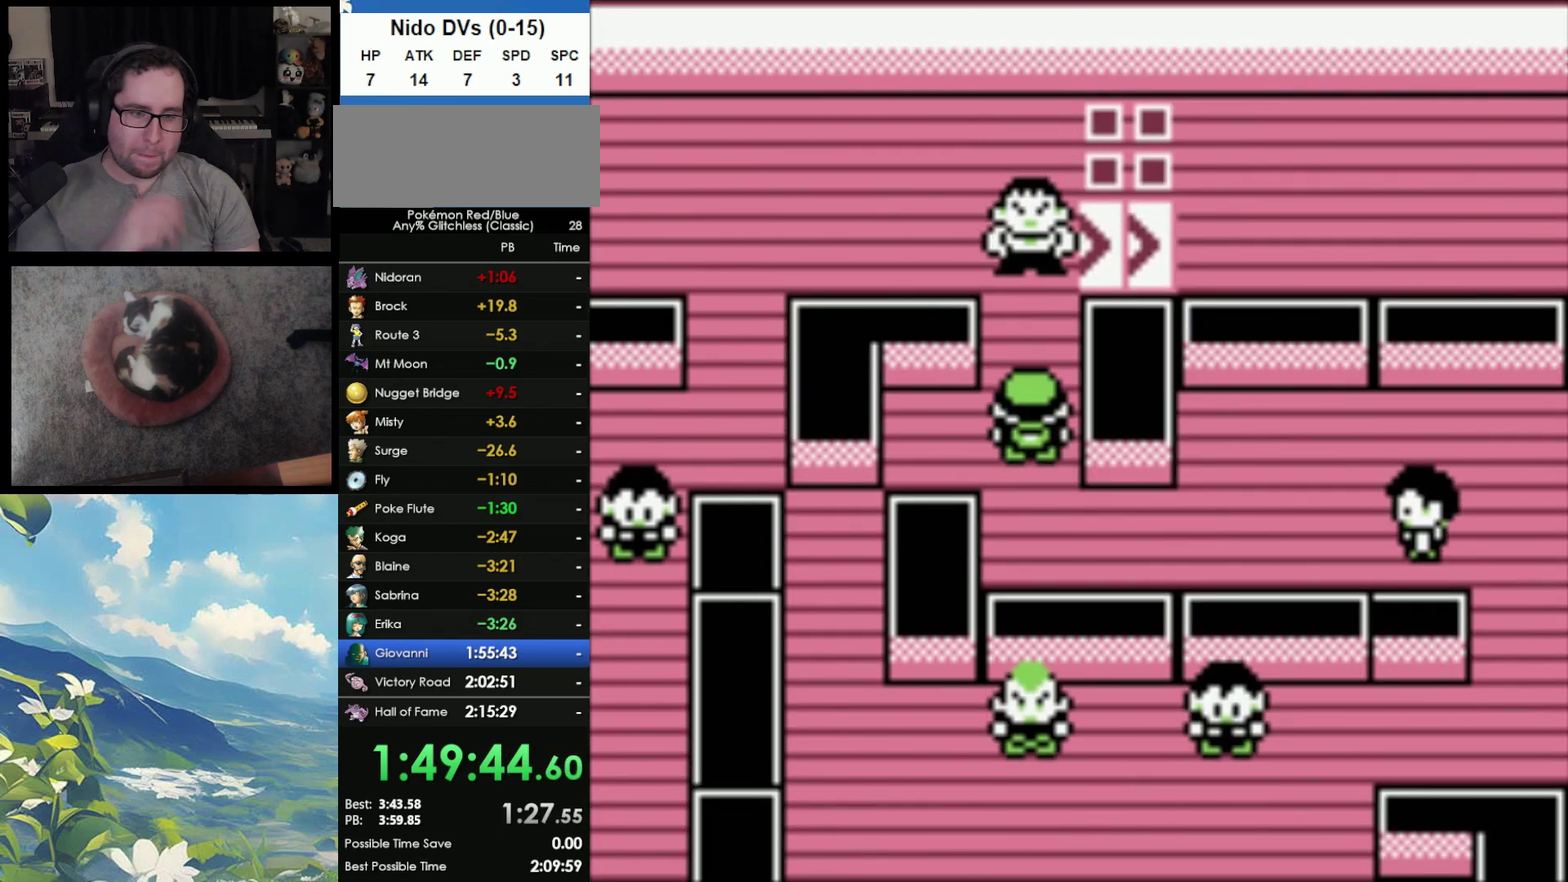
Gameplay with a controller (Nintendo layout); each line is a JSON object with the inputs held at the frame after it. "events" lists button and stick changes between this image and that frame as [ms after this image, input, new state], when the widget could be followed in between. Not read: DPAD_DOWN L3 R3.
{"buttons": ["B"], "events": [[33, "A", "up"], [50, "B", "down"], [117, "B", "up"], [150, "A", "down"], [217, "A", "up"], [217, "B", "down"], [317, "A", "down"], [383, "A", "up"]]}
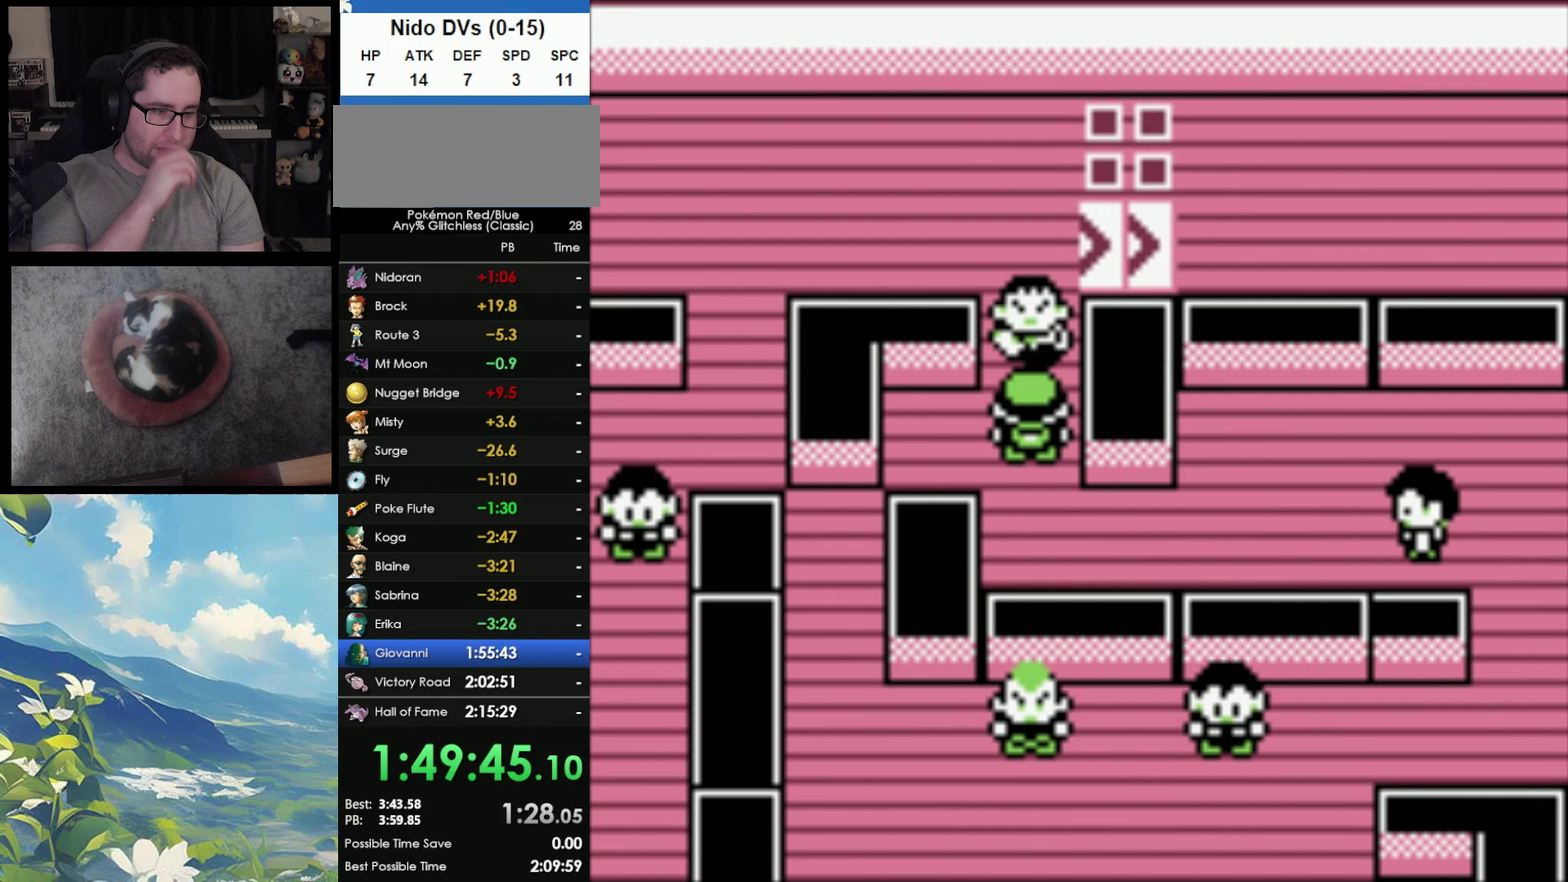
{"buttons": ["A", "B"], "events": [[33, "A", "down"], [117, "B", "up"], [183, "B", "down"]]}
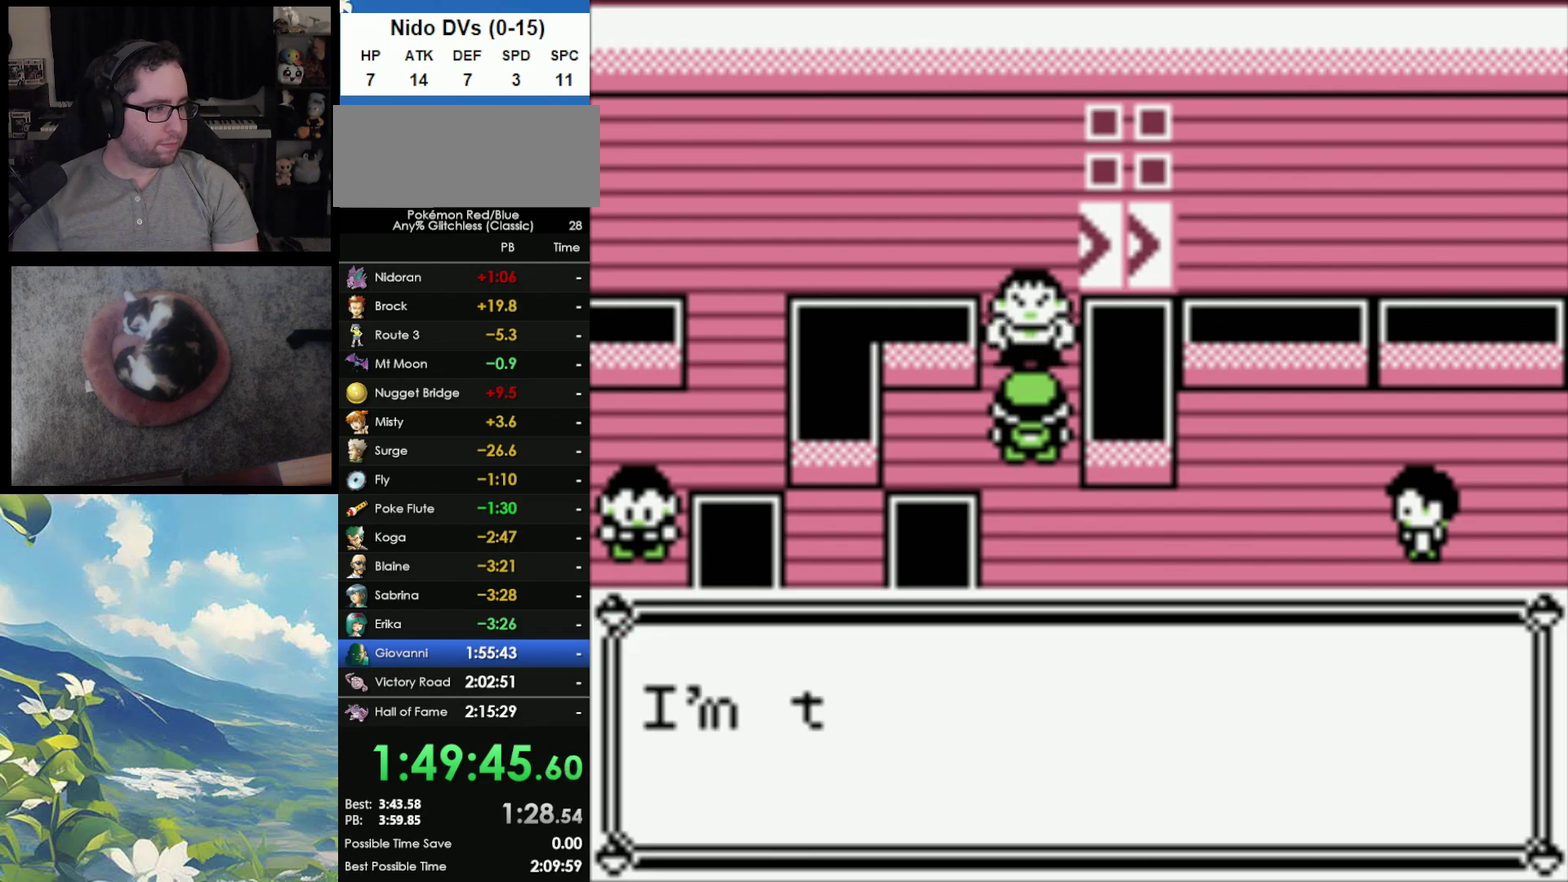
{"buttons": ["B"], "events": [[17, "B", "up"], [83, "B", "down"], [133, "A", "up"], [183, "A", "down"], [233, "B", "up"], [283, "B", "down"], [317, "A", "up"], [367, "A", "down"], [367, "B", "up"], [433, "A", "up"], [433, "B", "down"]]}
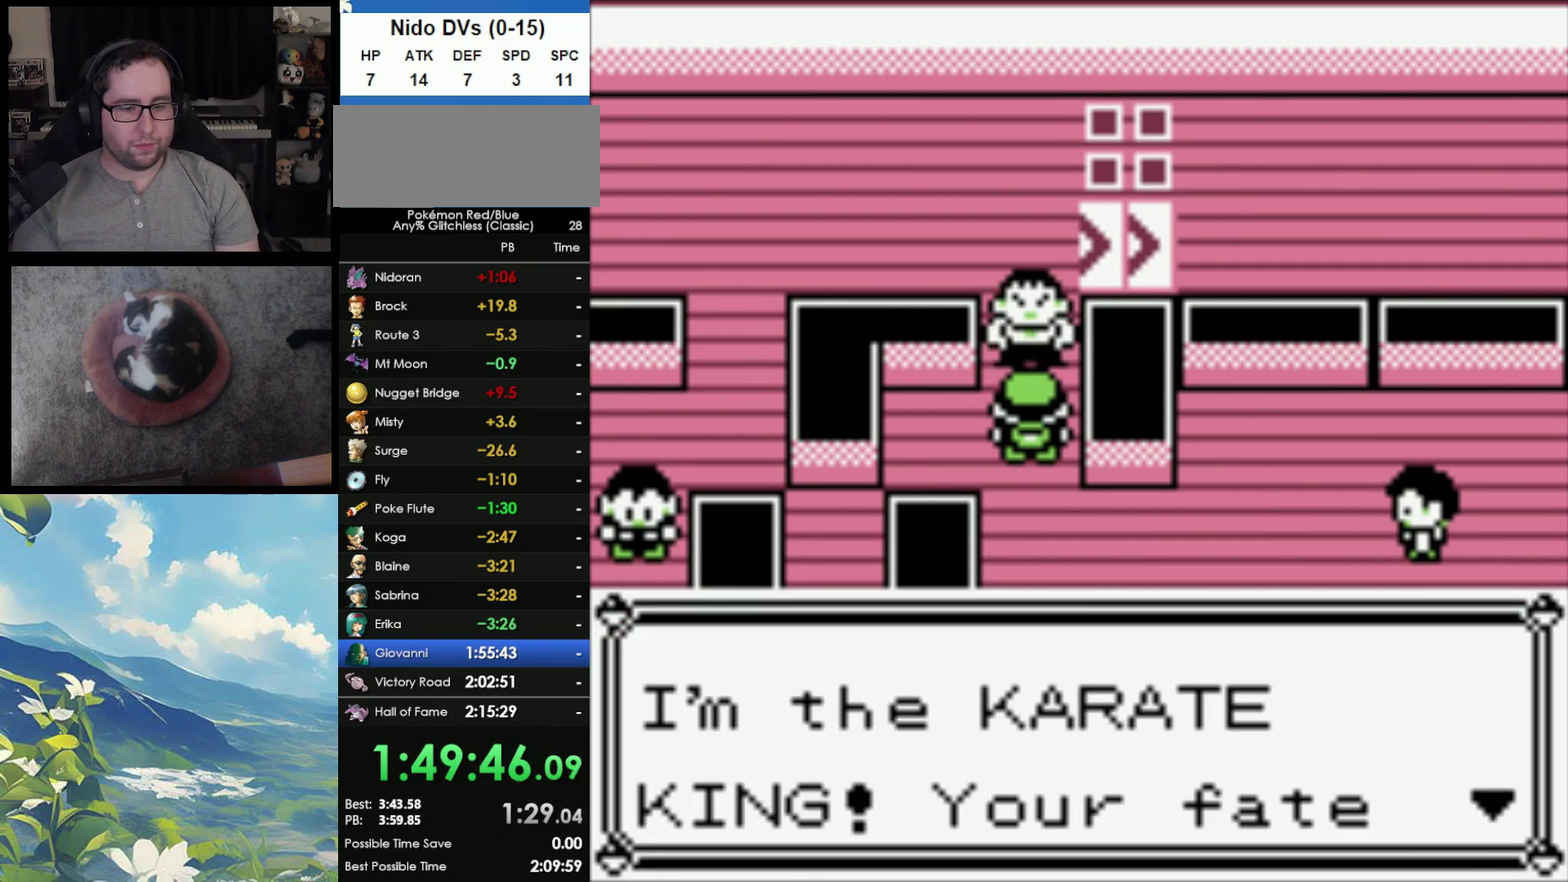
{"buttons": ["B"], "events": [[50, "A", "down"], [117, "A", "up"], [183, "A", "down"], [317, "A", "up"], [367, "A", "down"], [383, "B", "up"], [433, "A", "up"], [433, "B", "down"]]}
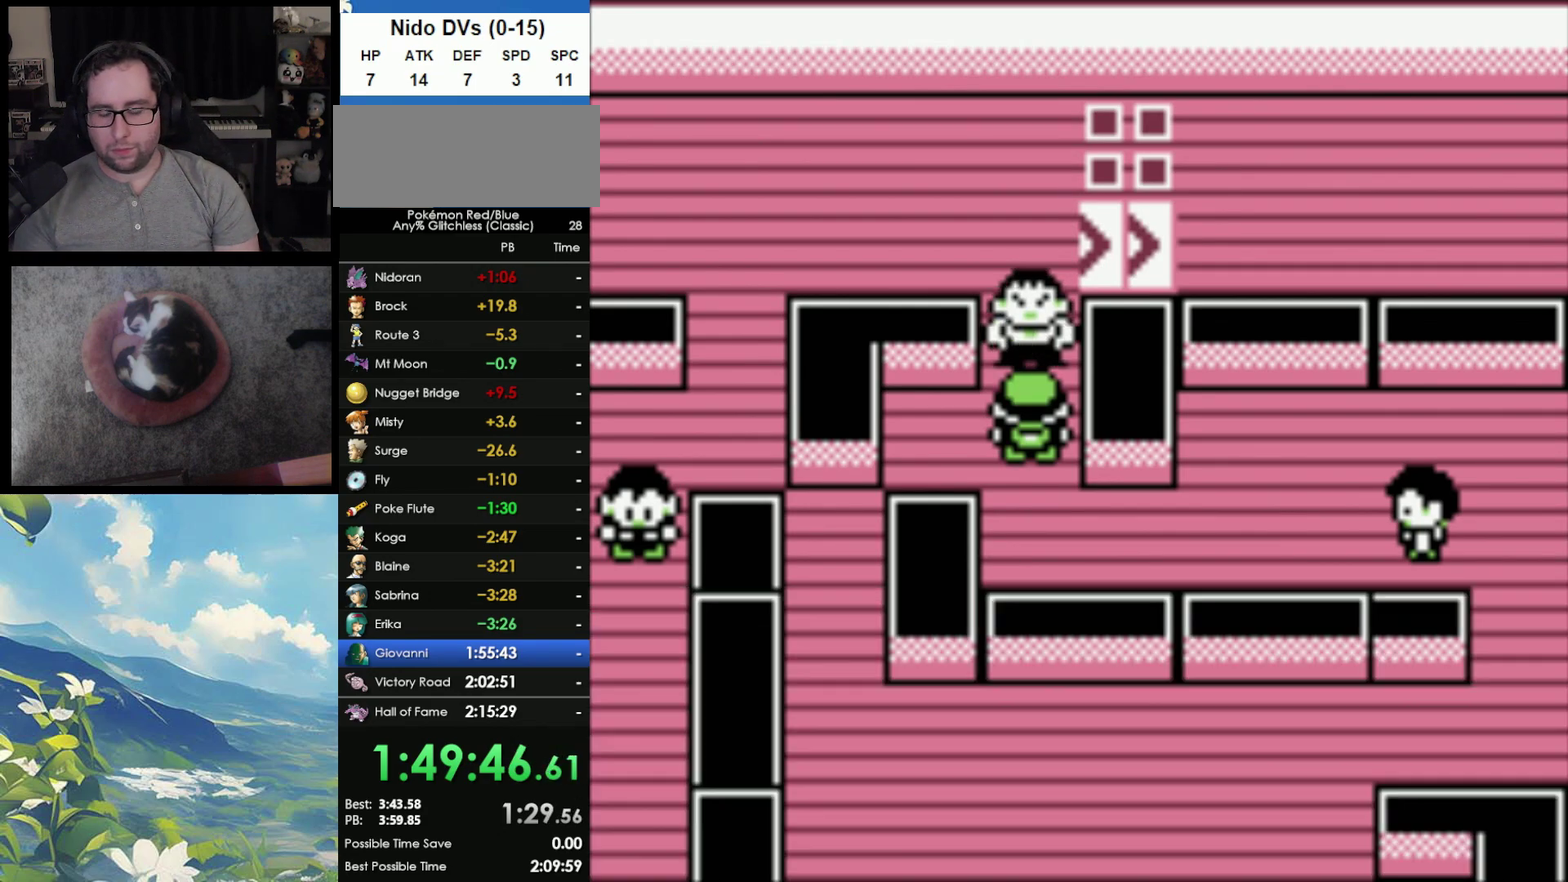
{"buttons": ["A", "B"], "events": [[17, "A", "down"], [17, "B", "up"], [83, "A", "up"], [83, "B", "down"], [183, "A", "down"], [183, "B", "up"], [233, "A", "up"], [233, "B", "down"], [333, "A", "down"], [333, "B", "up"], [417, "A", "up"], [417, "B", "down"], [500, "A", "down"]]}
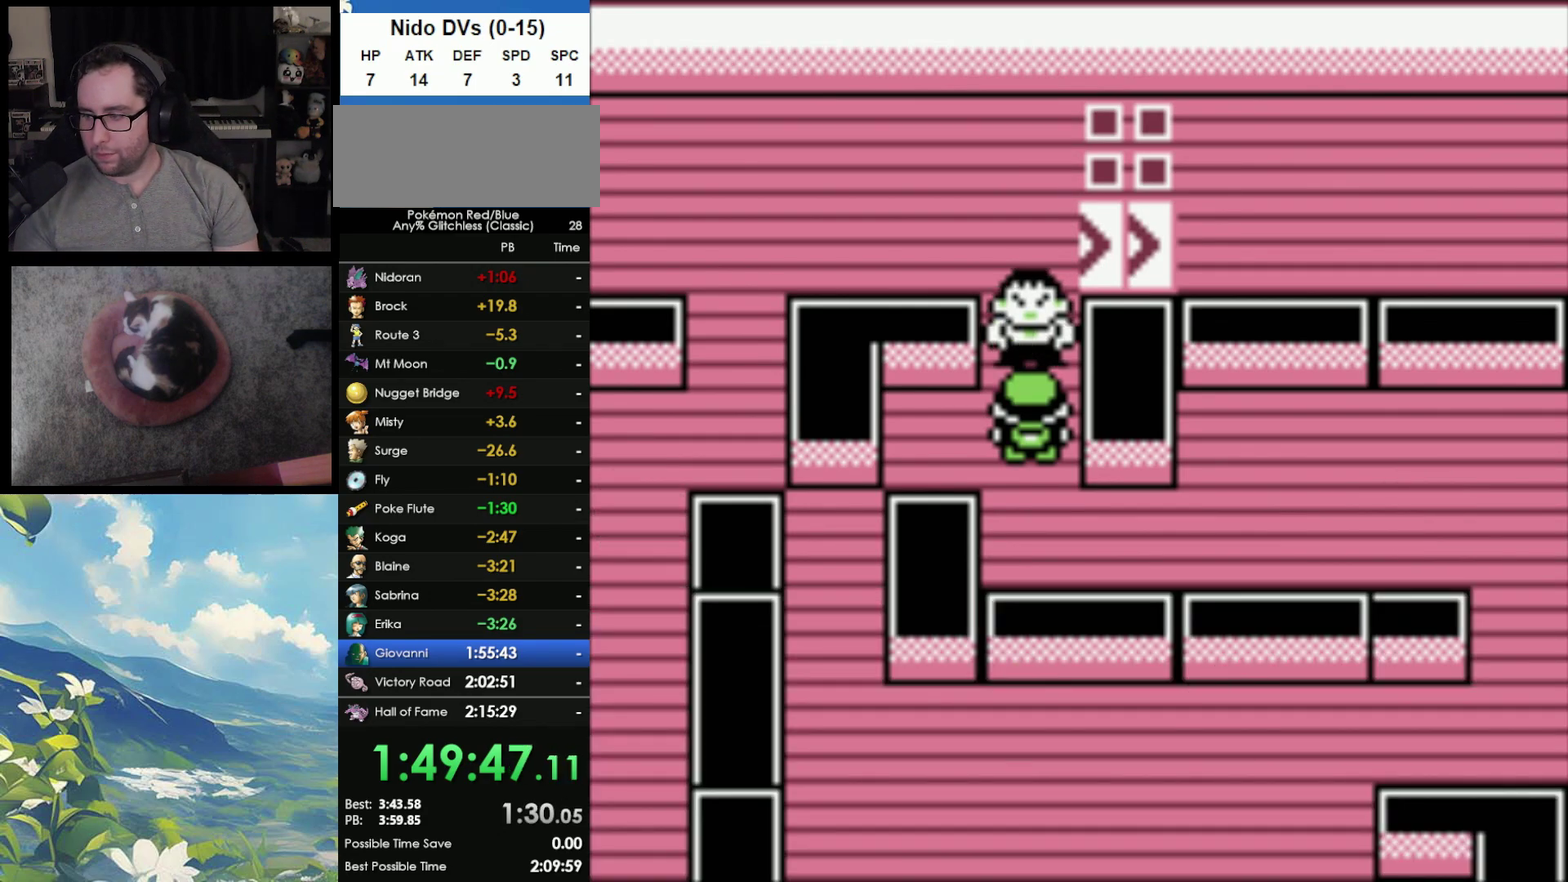
{"buttons": [], "events": [[17, "B", "up"], [83, "A", "up"], [83, "B", "down"], [167, "A", "down"], [200, "B", "up"], [250, "A", "up"], [250, "B", "down"], [333, "B", "up"]]}
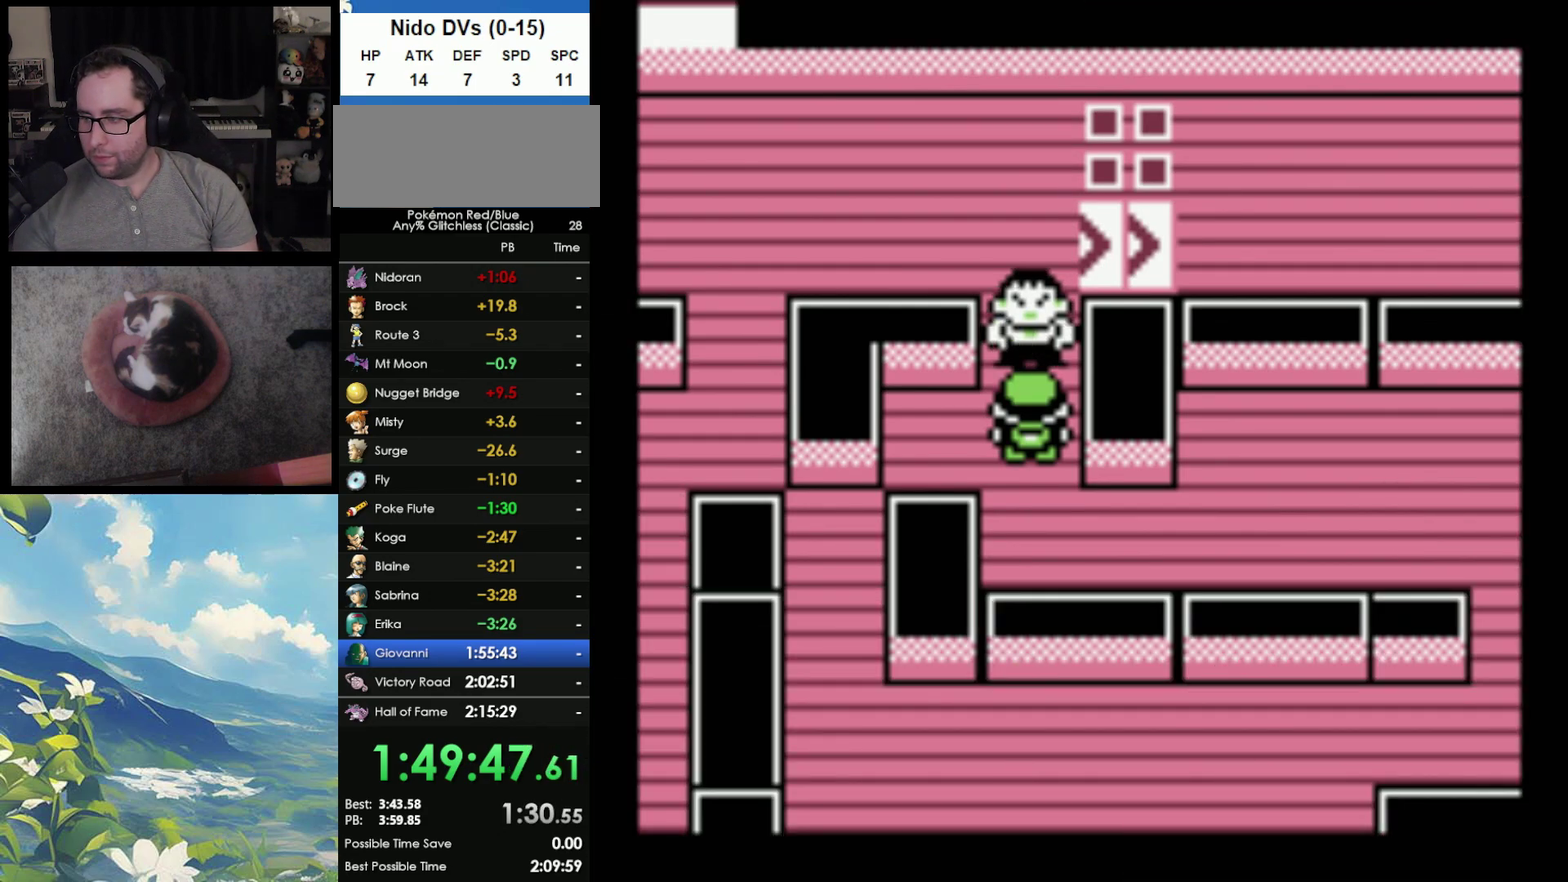
{"buttons": [], "events": []}
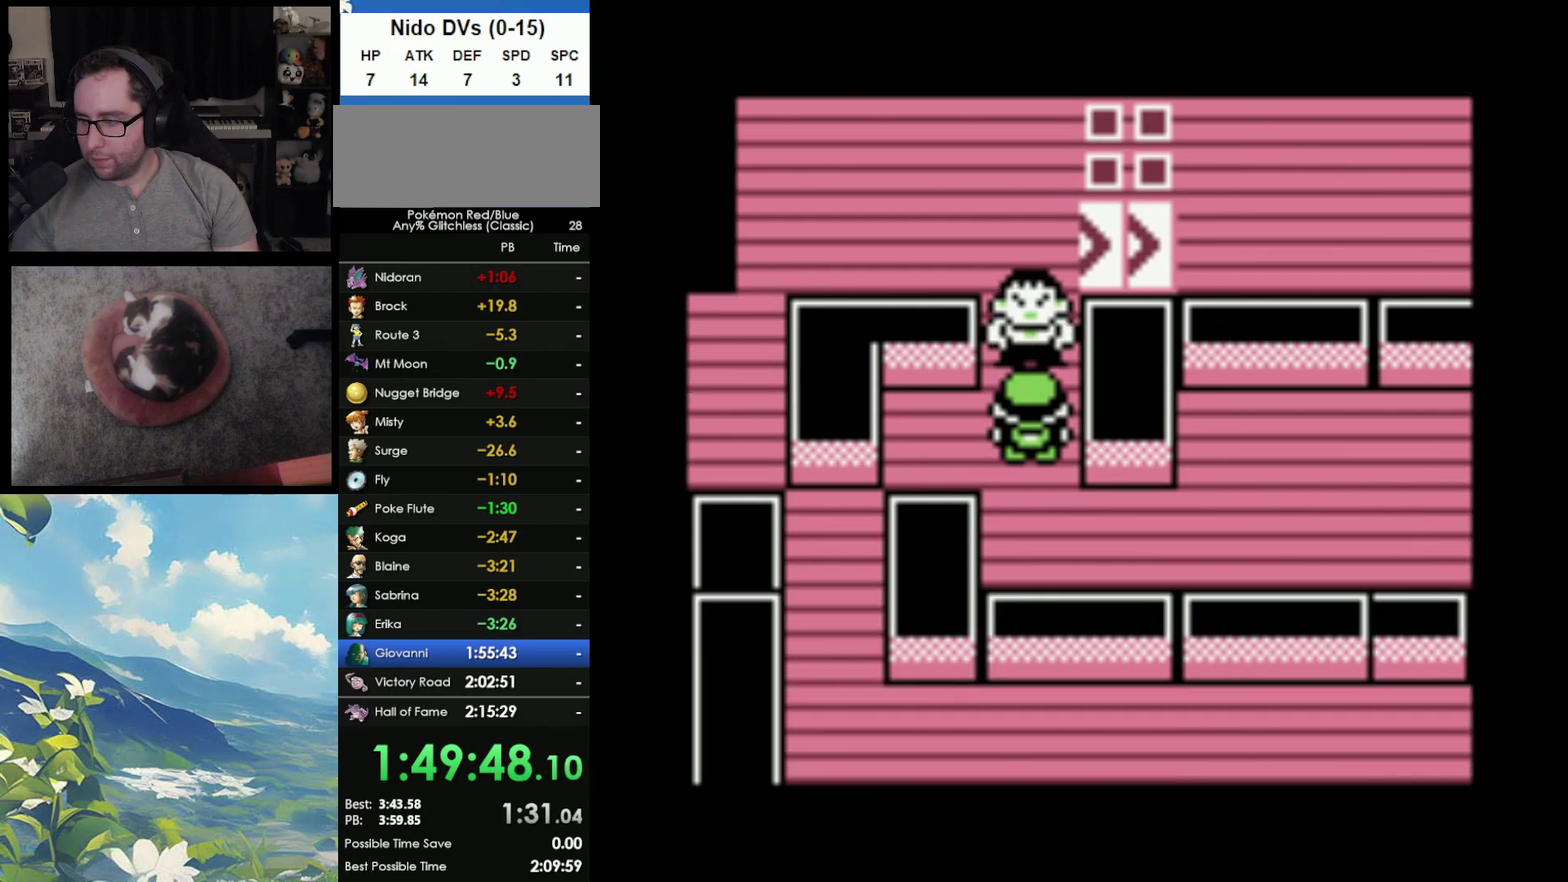
{"buttons": [], "events": []}
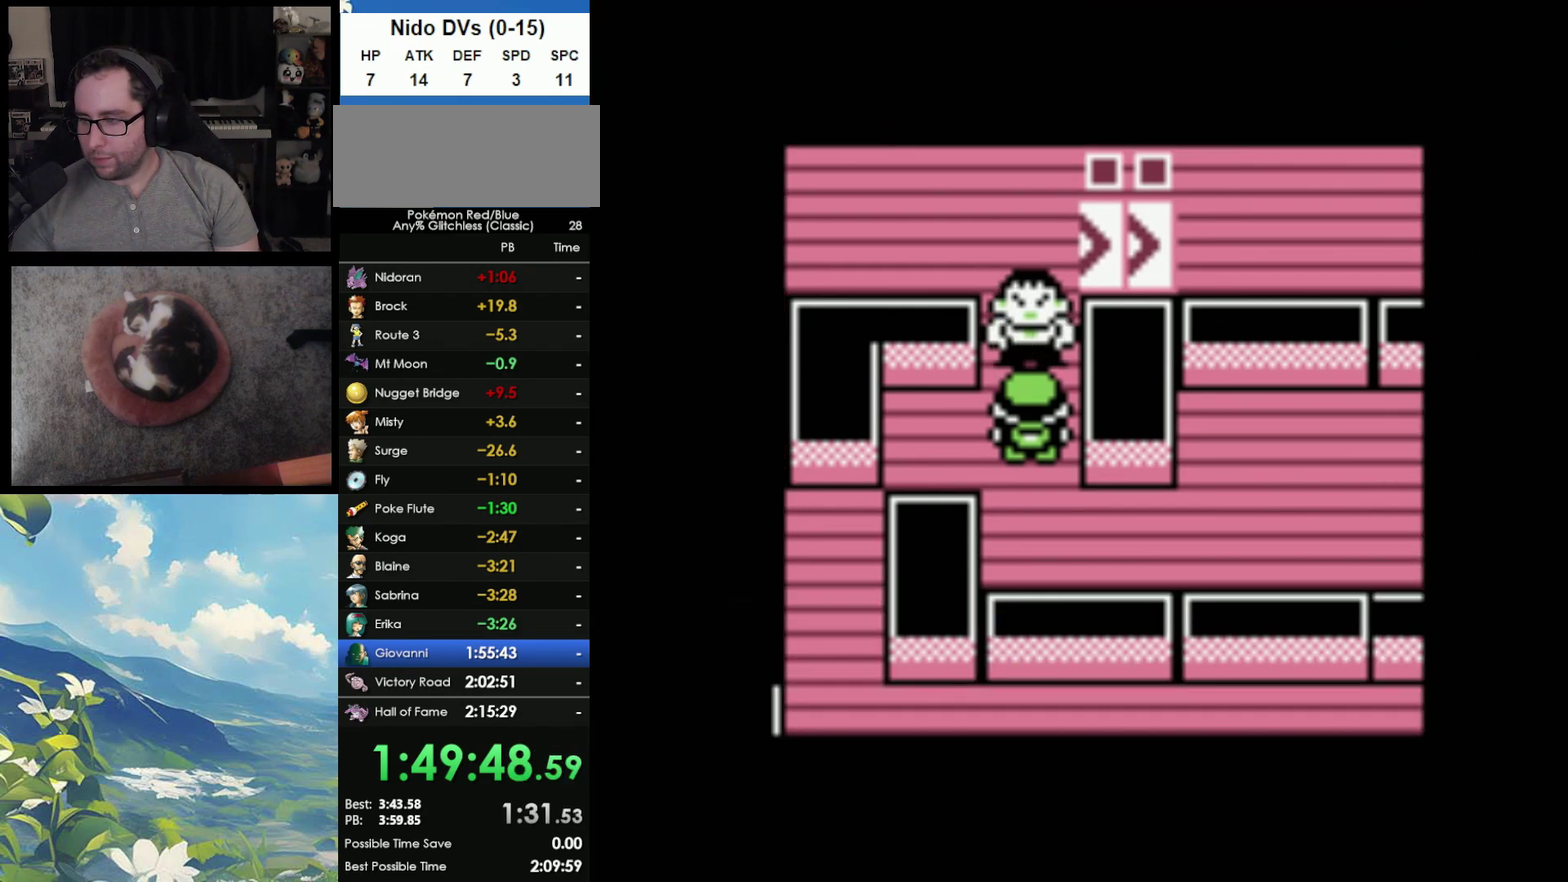
{"buttons": [], "events": []}
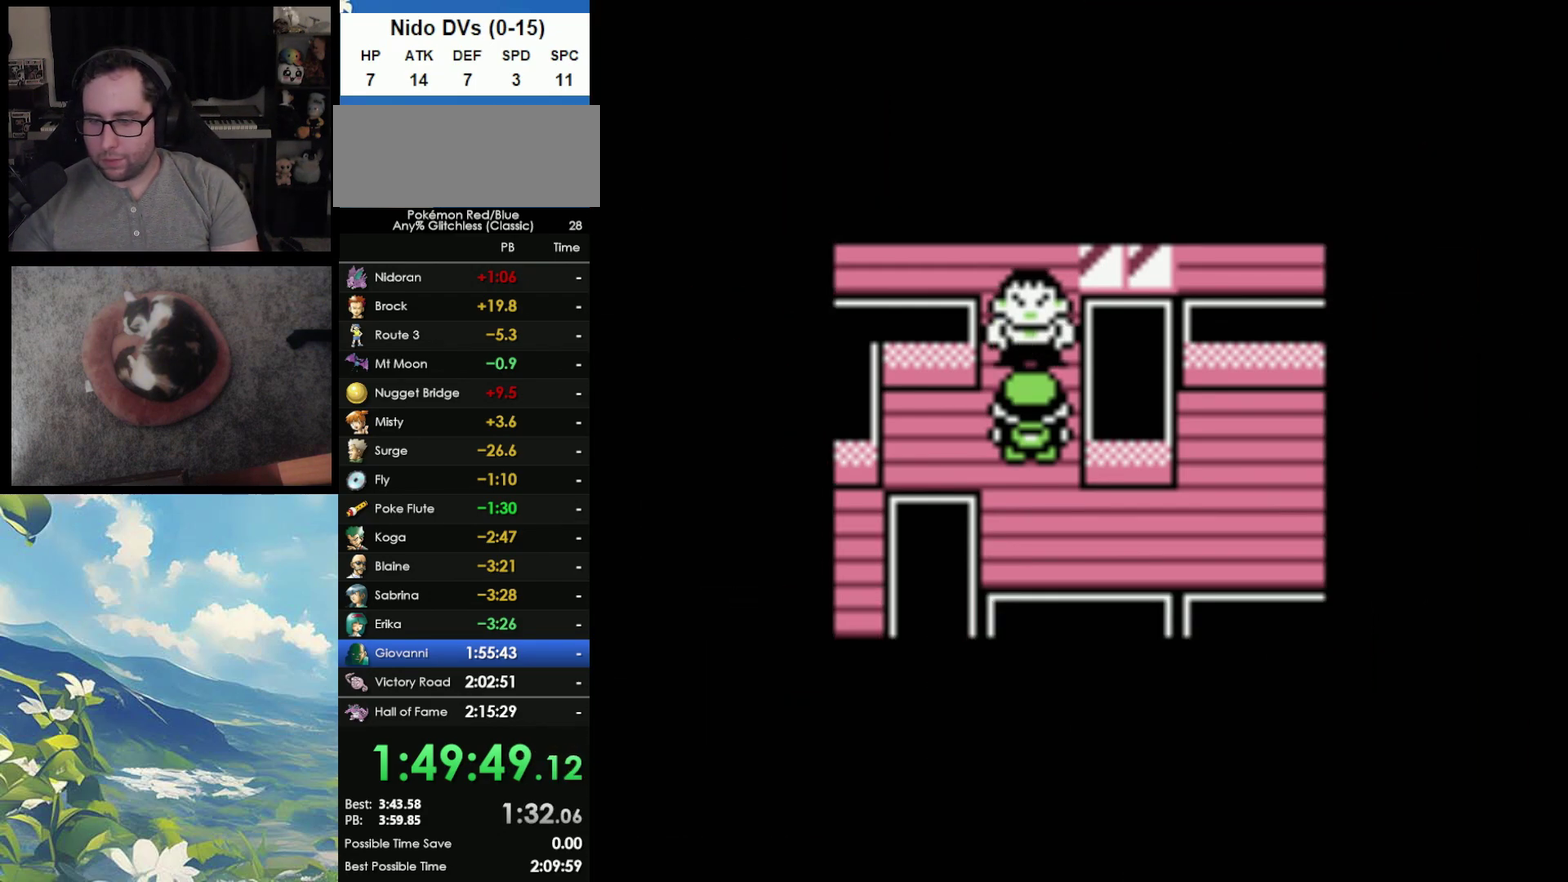
{"buttons": [], "events": []}
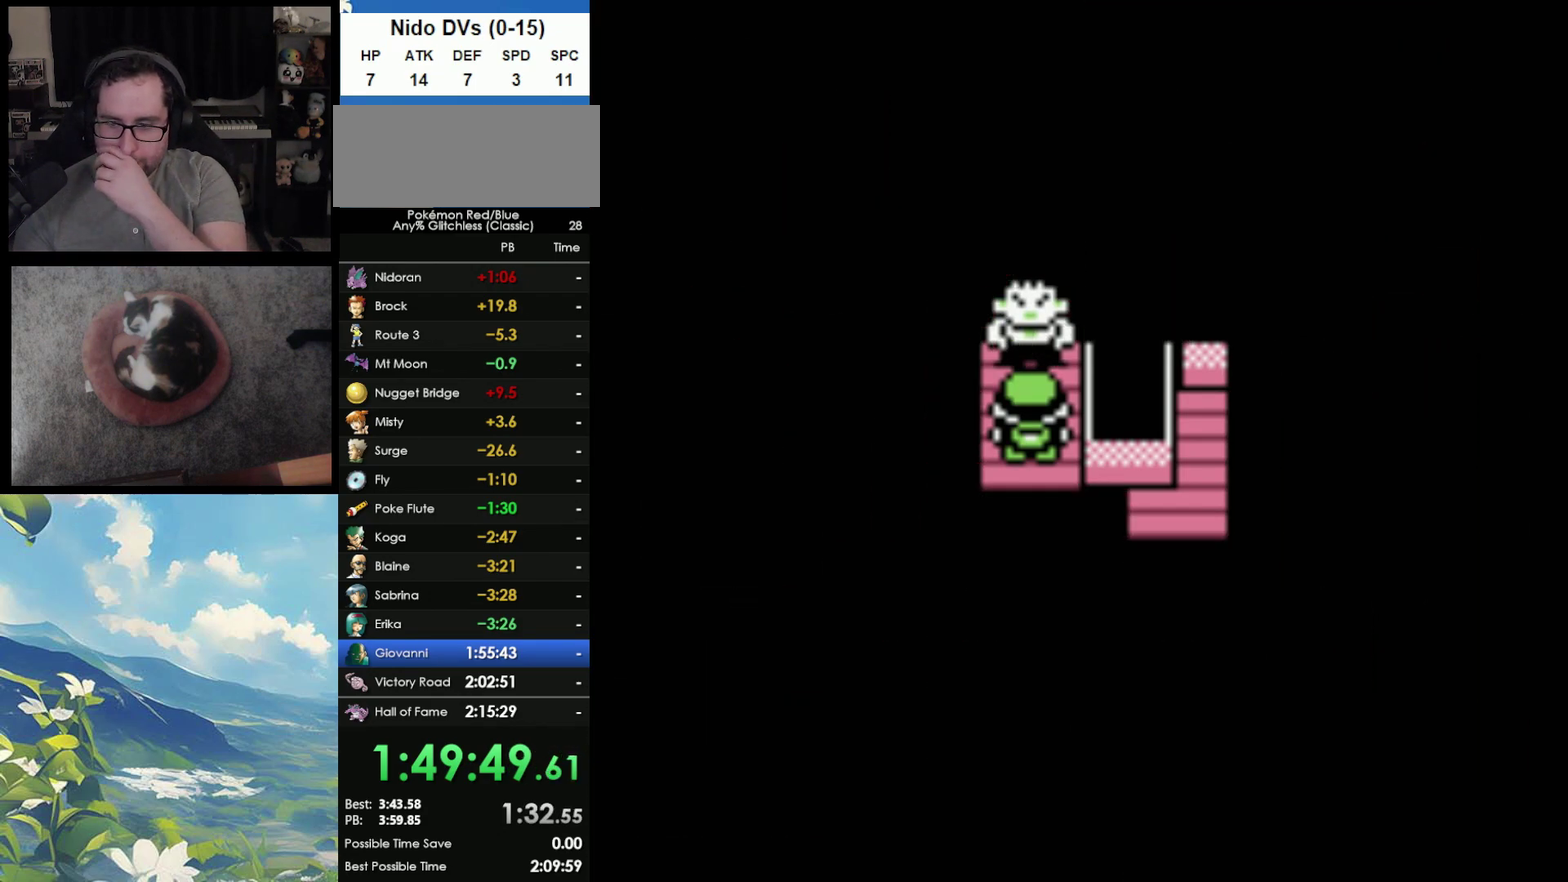
{"buttons": [], "events": []}
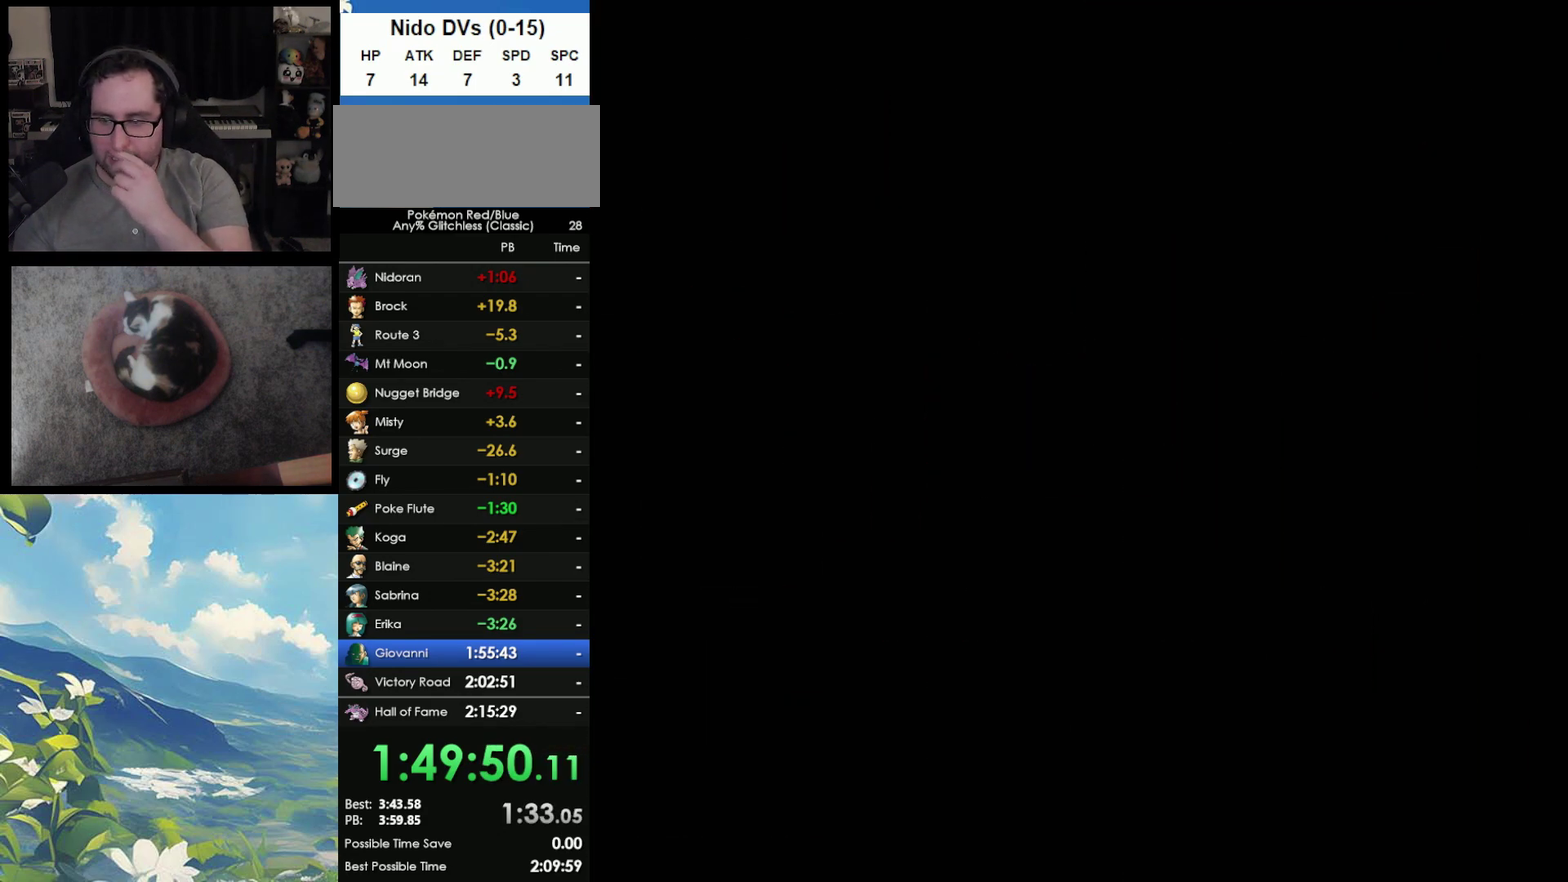
{"buttons": [], "events": []}
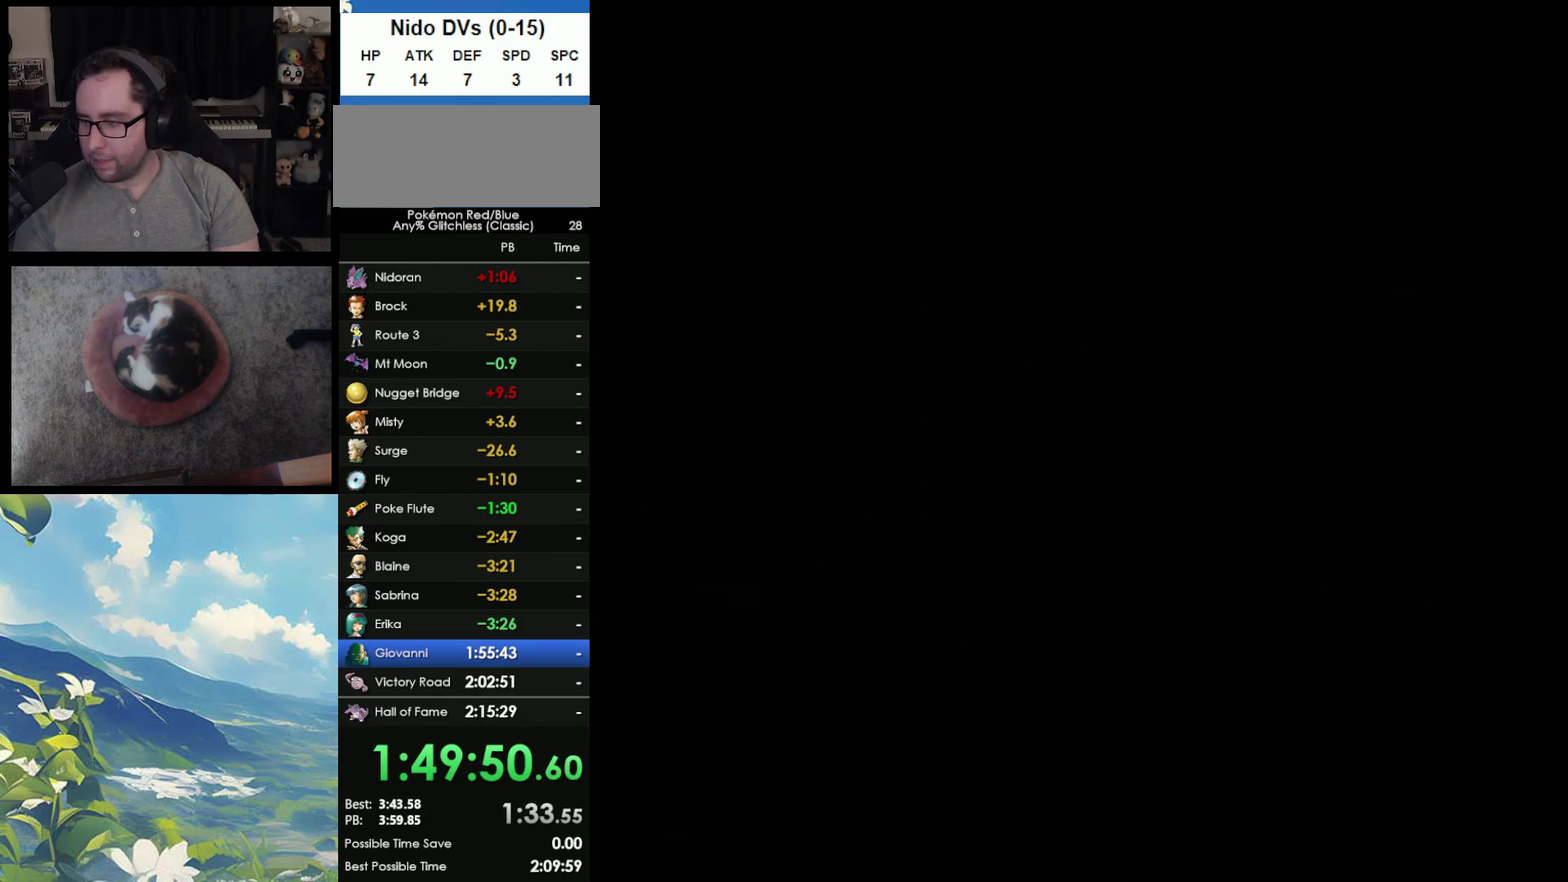
{"buttons": ["B"], "events": [[67, "A", "down"], [117, "B", "down"], [150, "A", "up"], [233, "A", "down"], [233, "B", "up"], [300, "A", "up"], [300, "B", "down"], [383, "B", "up"], [417, "A", "down"], [450, "B", "down"], [500, "A", "up"]]}
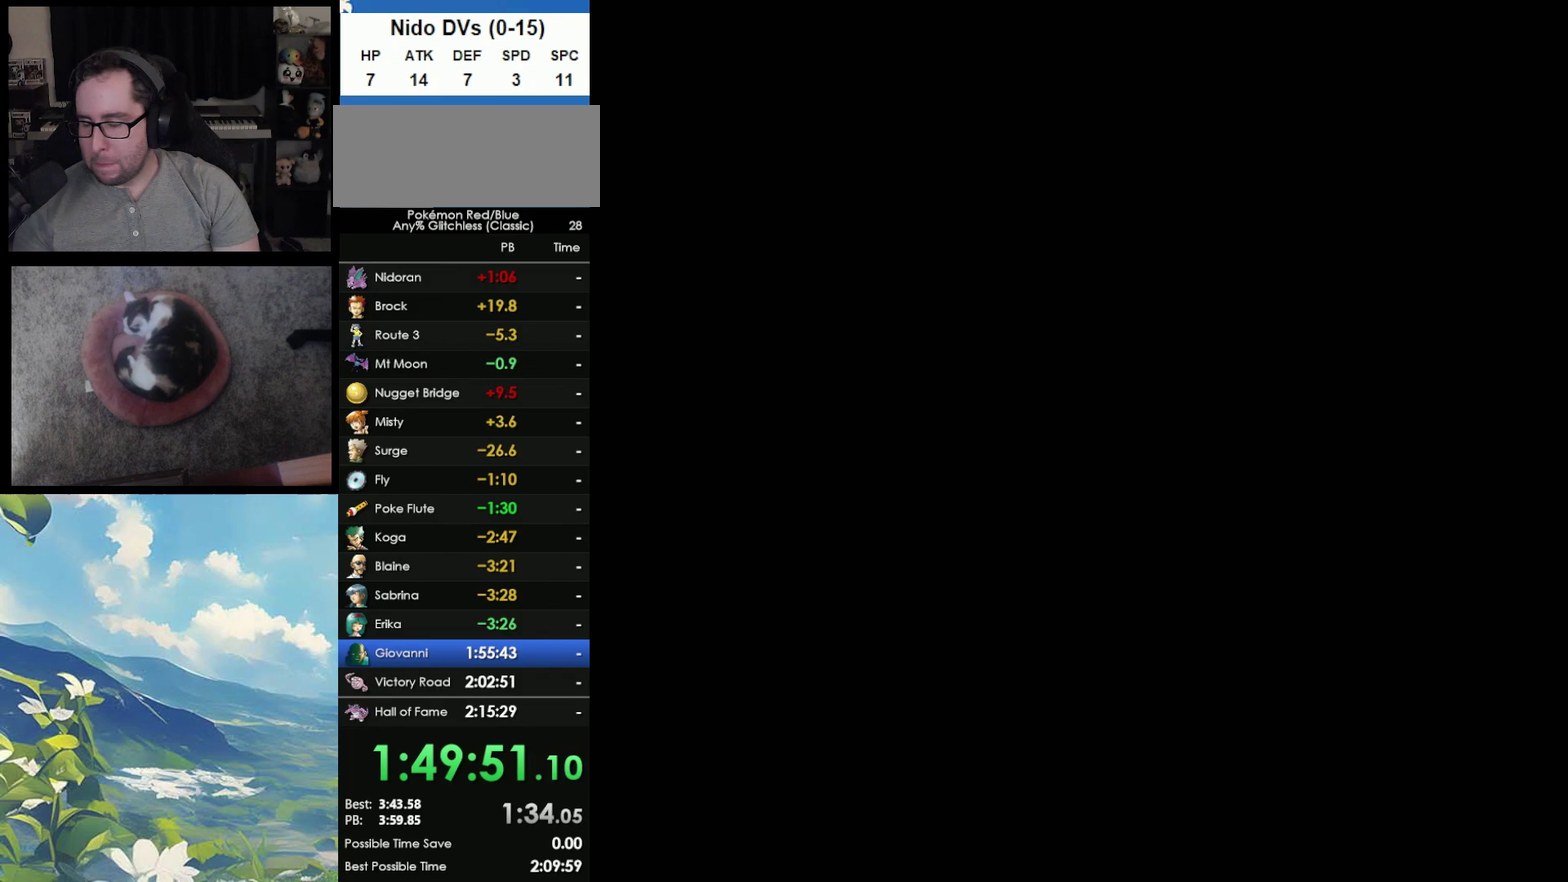
{"buttons": [], "events": [[67, "A", "down"], [67, "B", "up"], [133, "A", "up"], [150, "B", "down"], [233, "B", "up"], [367, "B", "down"], [417, "B", "up"]]}
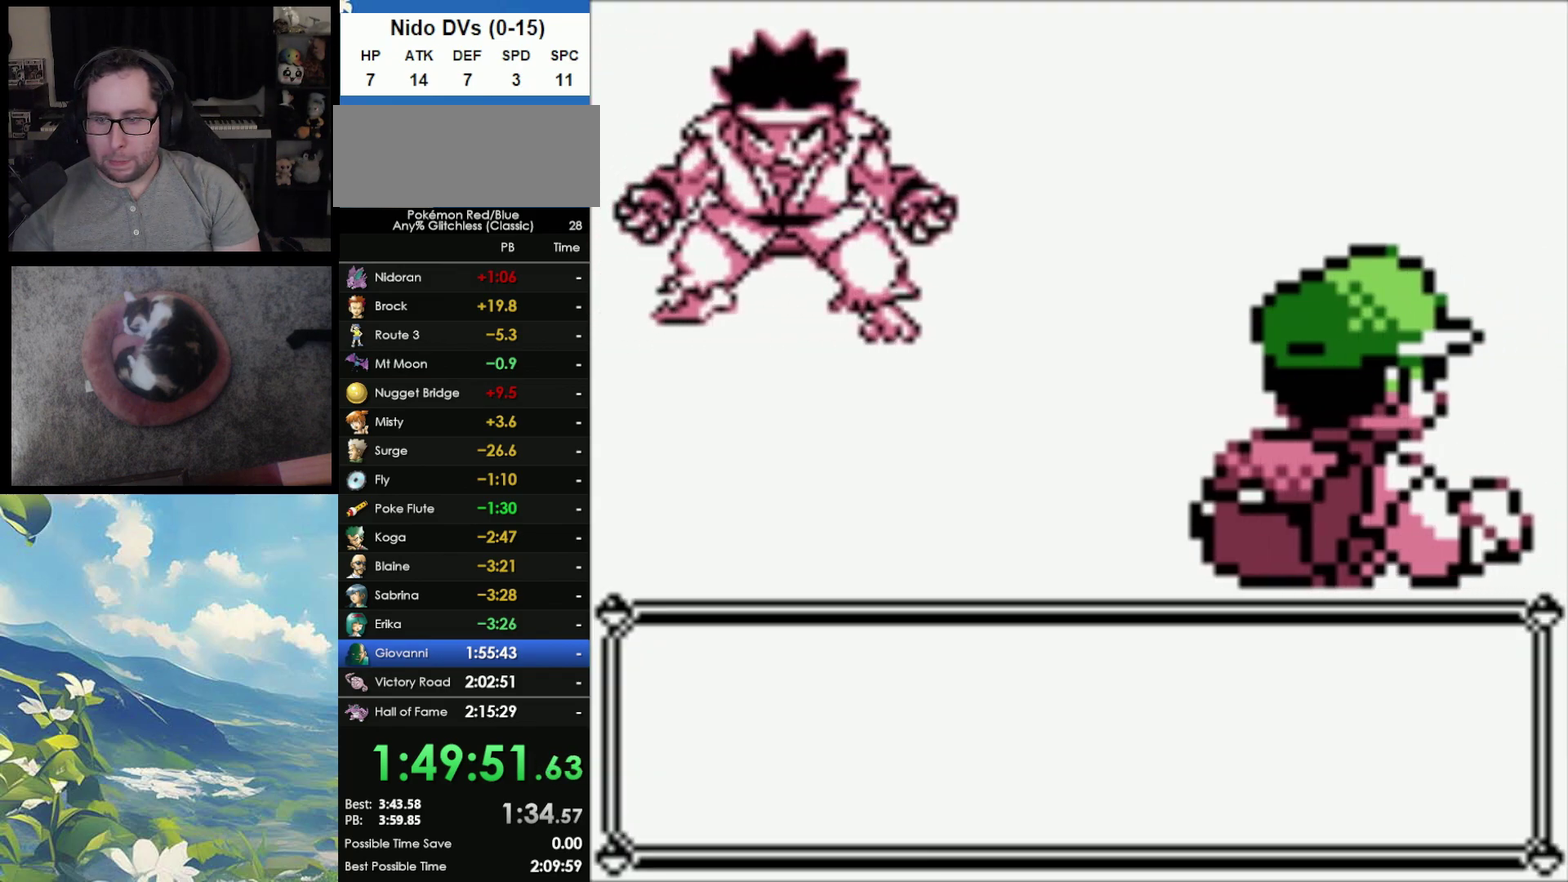
{"buttons": ["A"], "events": [[117, "A", "down"], [233, "A", "up"], [233, "B", "down"], [283, "B", "up"], [317, "A", "down"], [400, "A", "up"], [400, "B", "down"], [467, "B", "up"], [500, "A", "down"]]}
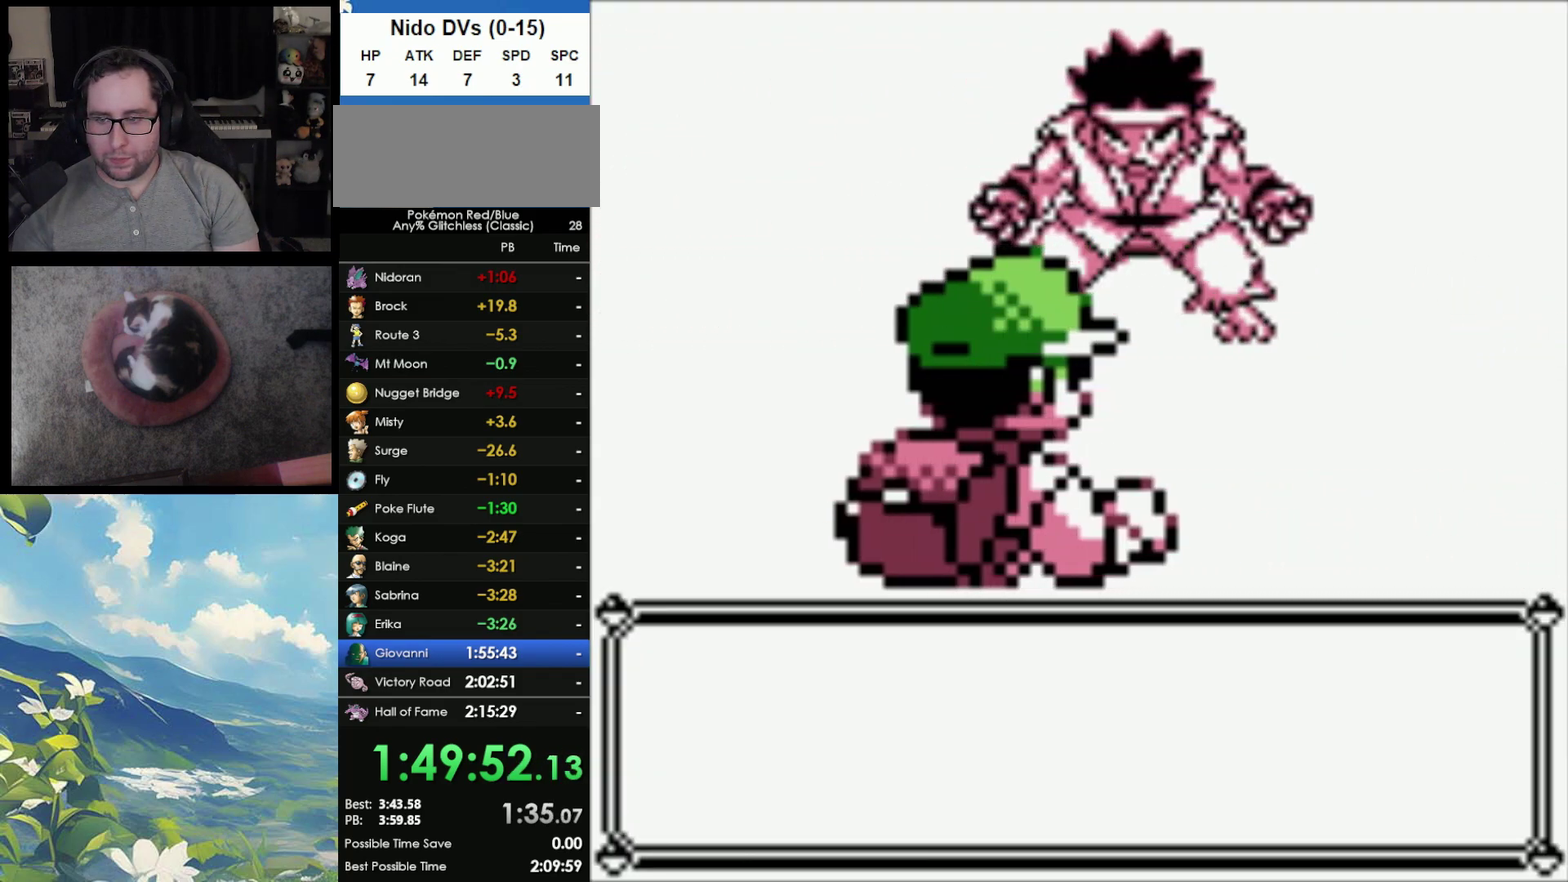
{"buttons": ["A"], "events": [[50, "A", "up"], [67, "B", "down"], [167, "B", "up"], [183, "A", "down"], [233, "A", "up"], [233, "B", "down"], [333, "A", "down"], [333, "B", "up"], [433, "A", "up"], [433, "B", "down"], [500, "A", "down"], [500, "B", "up"]]}
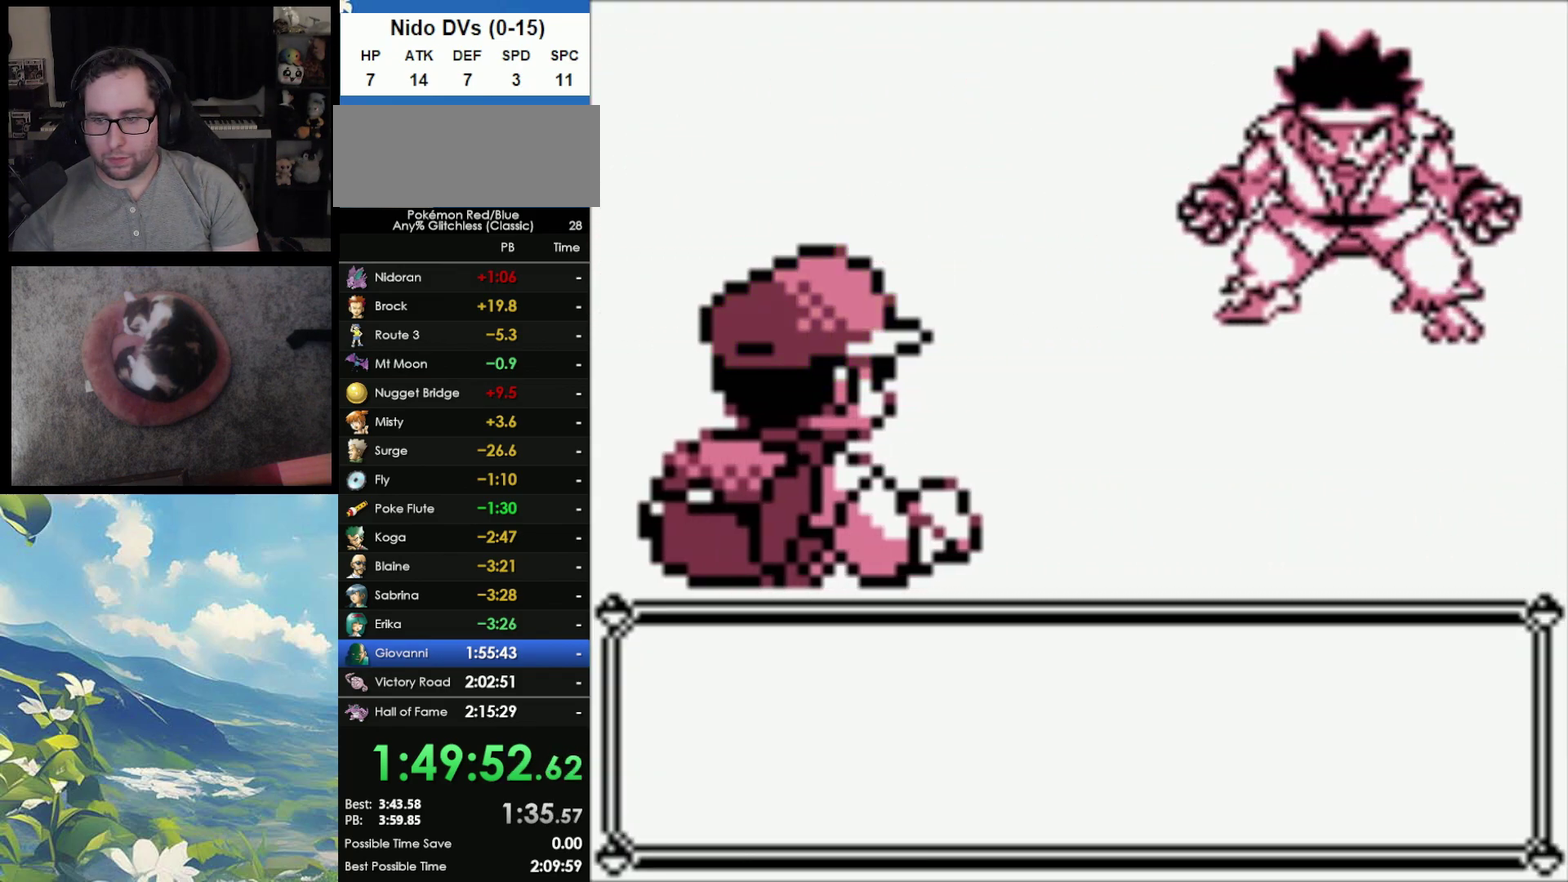
{"buttons": ["A"], "events": [[100, "A", "up"], [100, "B", "down"], [167, "B", "up"], [183, "A", "down"], [267, "A", "up"], [267, "B", "down"], [350, "A", "down"], [350, "B", "up"], [417, "A", "up"], [417, "B", "down"], [500, "A", "down"], [500, "B", "up"]]}
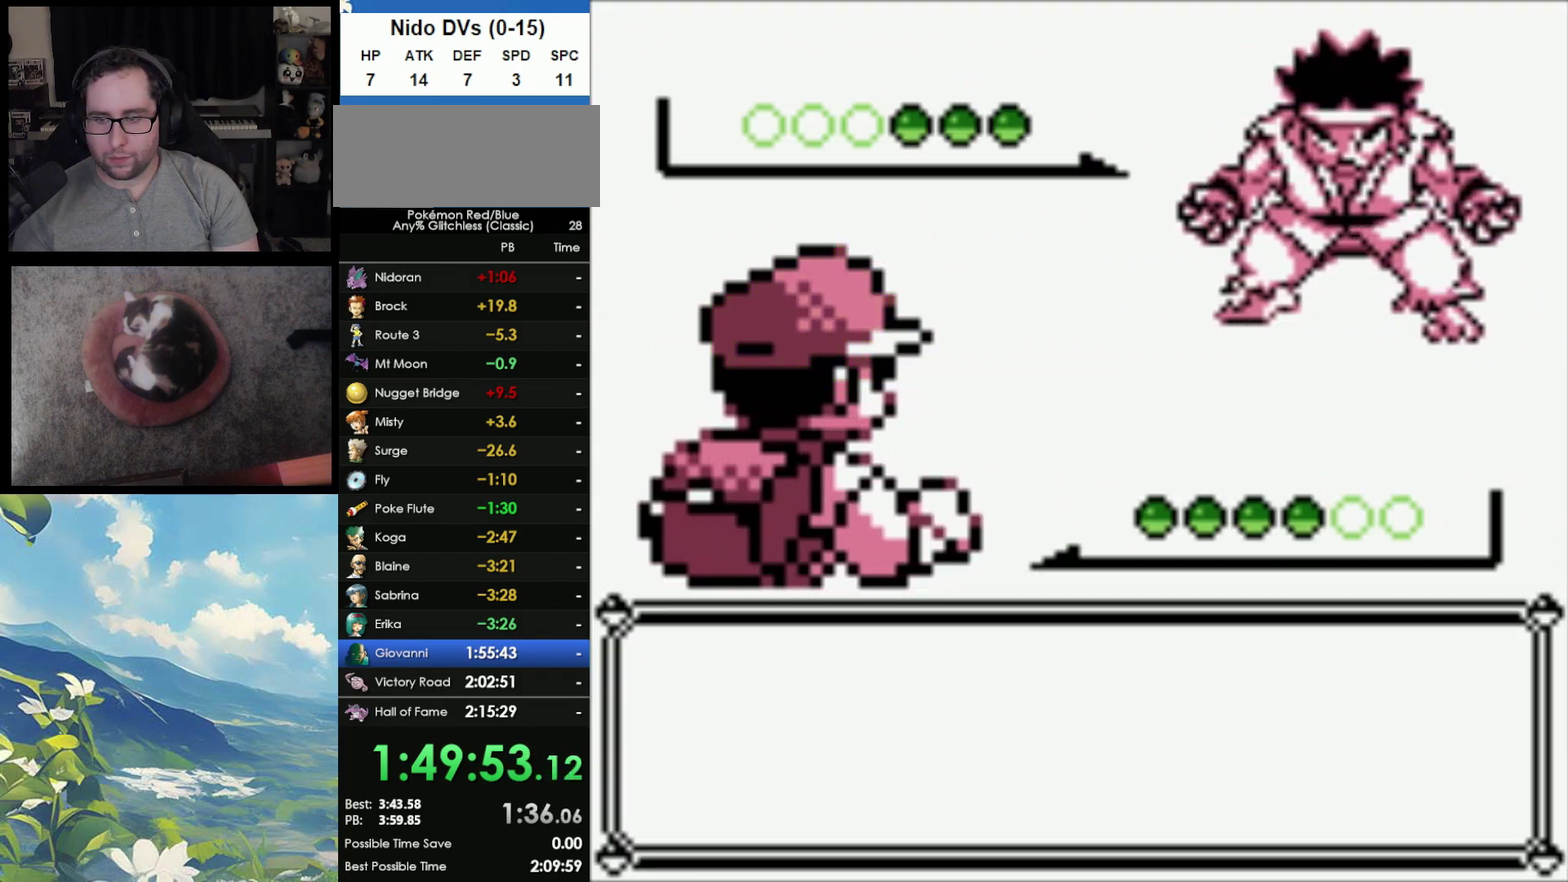
{"buttons": ["B"], "events": [[117, "A", "up"], [117, "B", "down"], [200, "B", "up"], [267, "B", "down"], [383, "A", "down"], [383, "B", "up"], [467, "A", "up"], [467, "B", "down"]]}
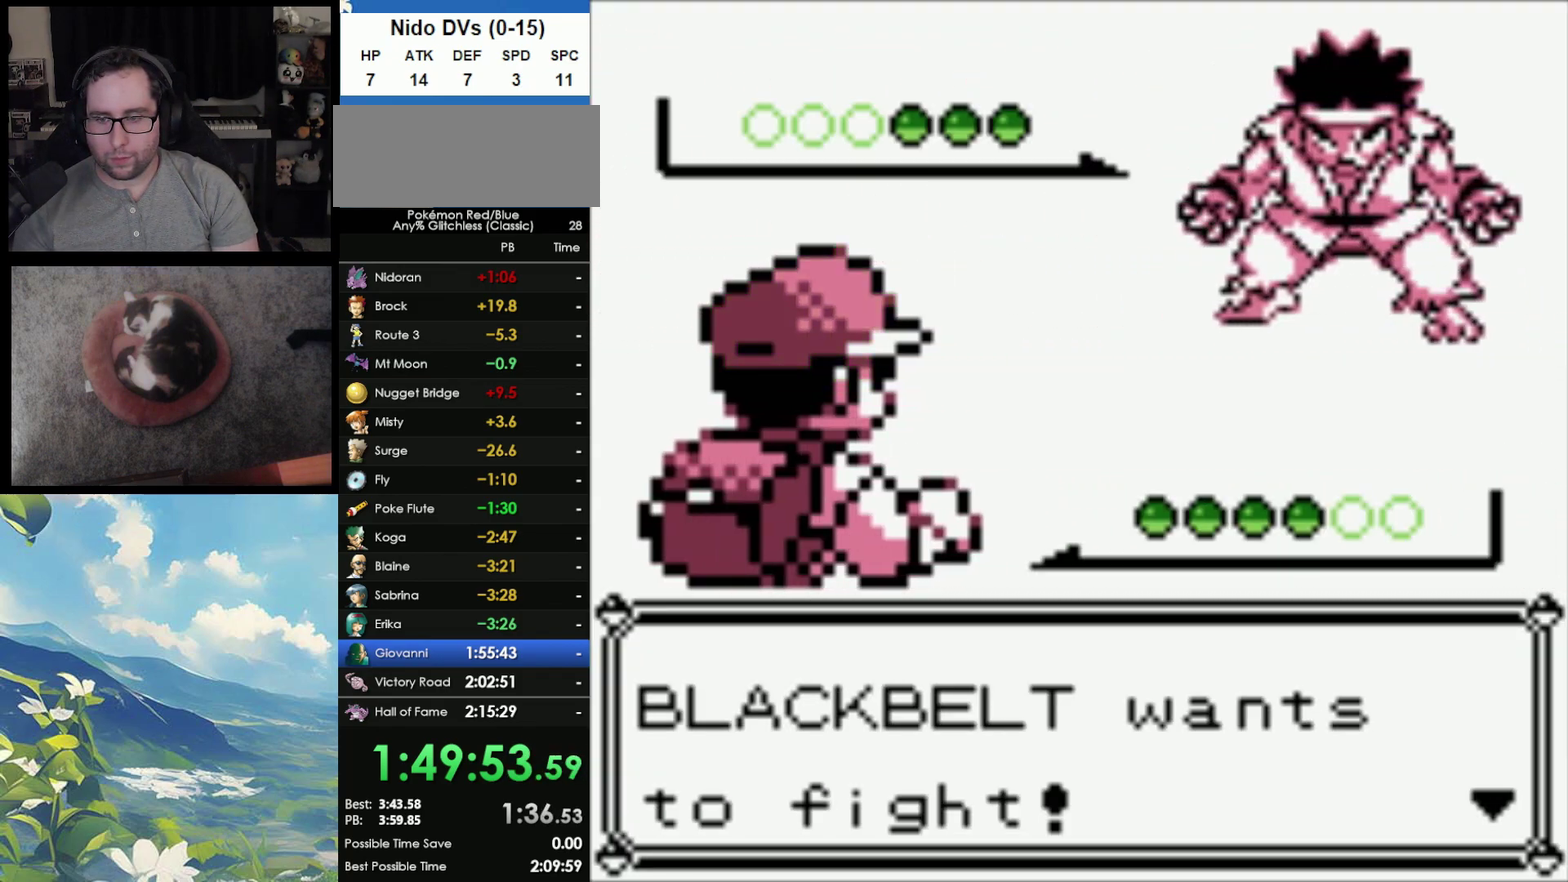
{"buttons": [], "events": [[33, "A", "down"], [33, "B", "up"], [117, "A", "up"], [117, "B", "down"], [183, "A", "down"], [183, "B", "up"], [267, "A", "up"], [267, "B", "down"], [333, "A", "down"], [333, "B", "up"], [433, "A", "up"]]}